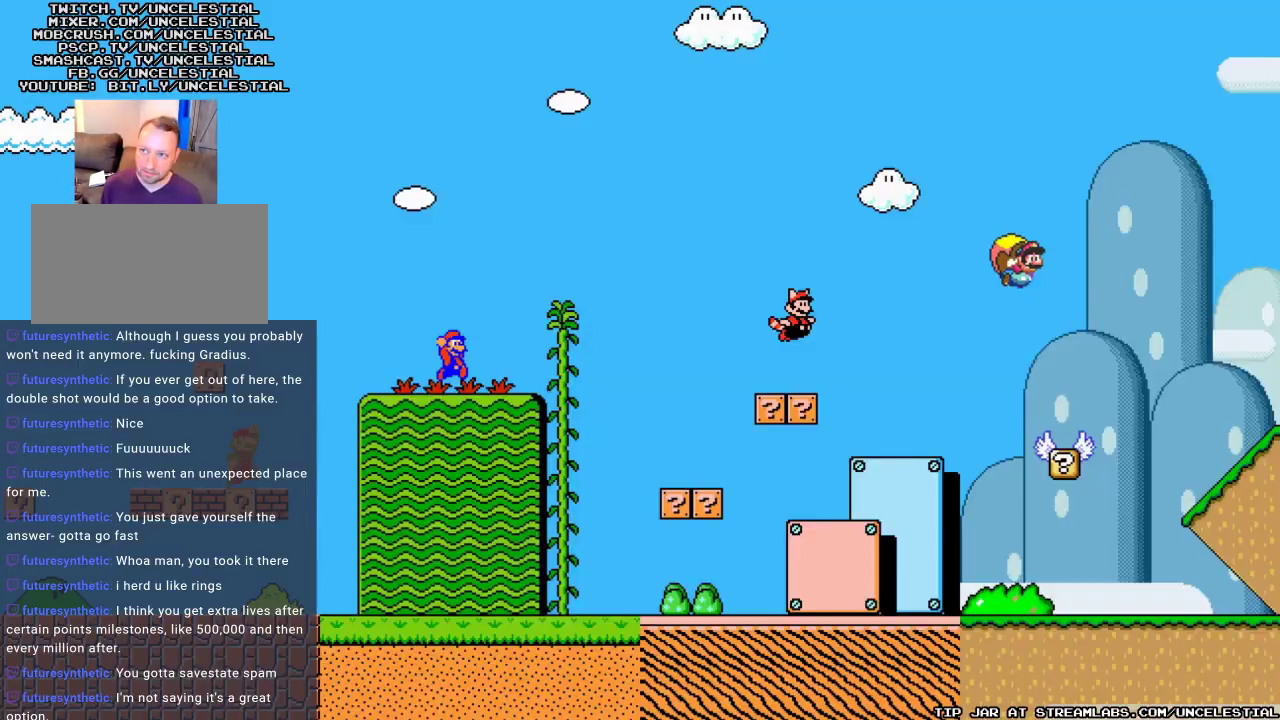
Gameplay with a controller (Nintendo layout); each line is a JSON object with the inputs held at the frame after it. "events" lists button and stick changes between this image and that frame as [ms after this image, input, new state], when the widget could be followed in between. Not read: L3 R3.
{"buttons": [], "events": []}
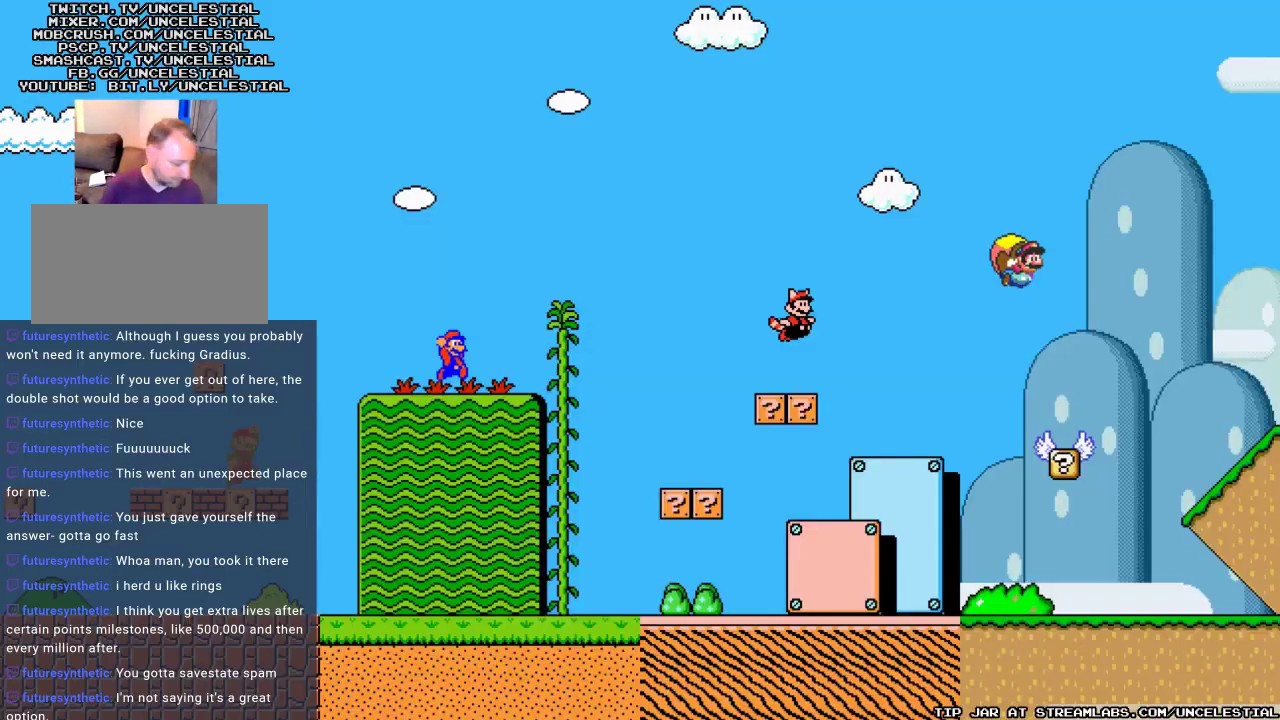
{"buttons": [], "events": []}
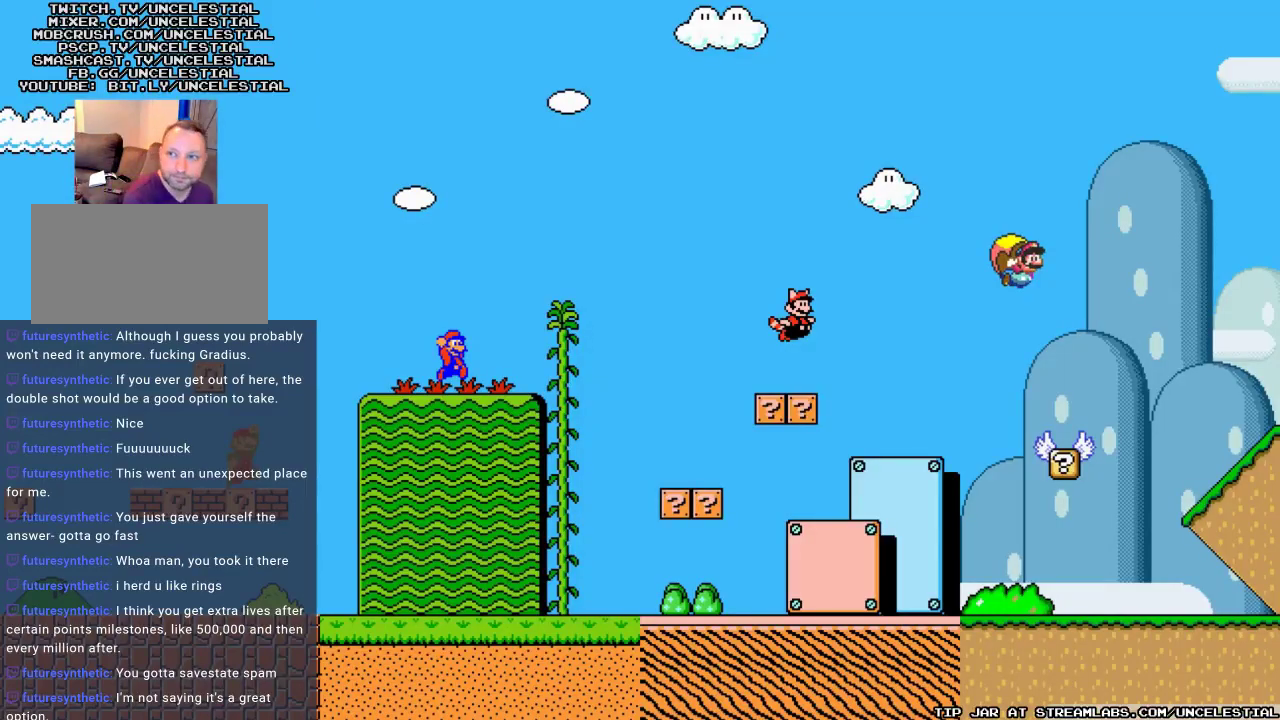
{"buttons": [], "events": []}
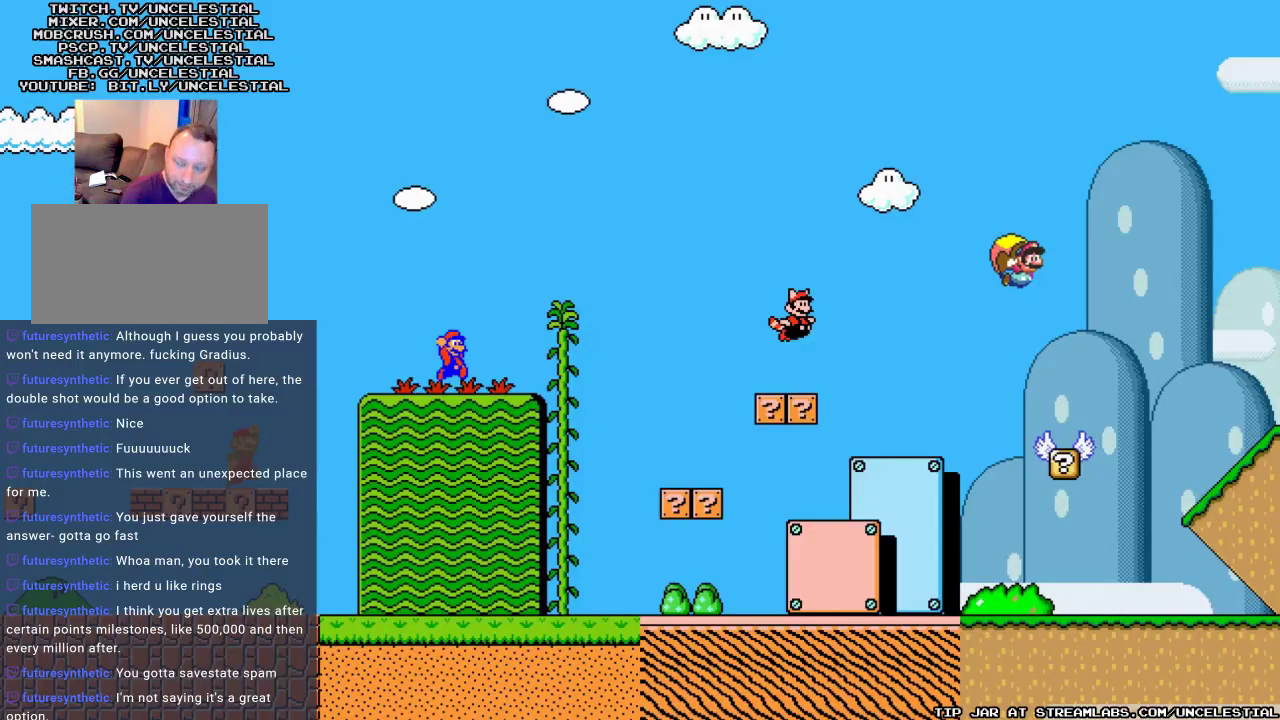
{"buttons": [], "events": []}
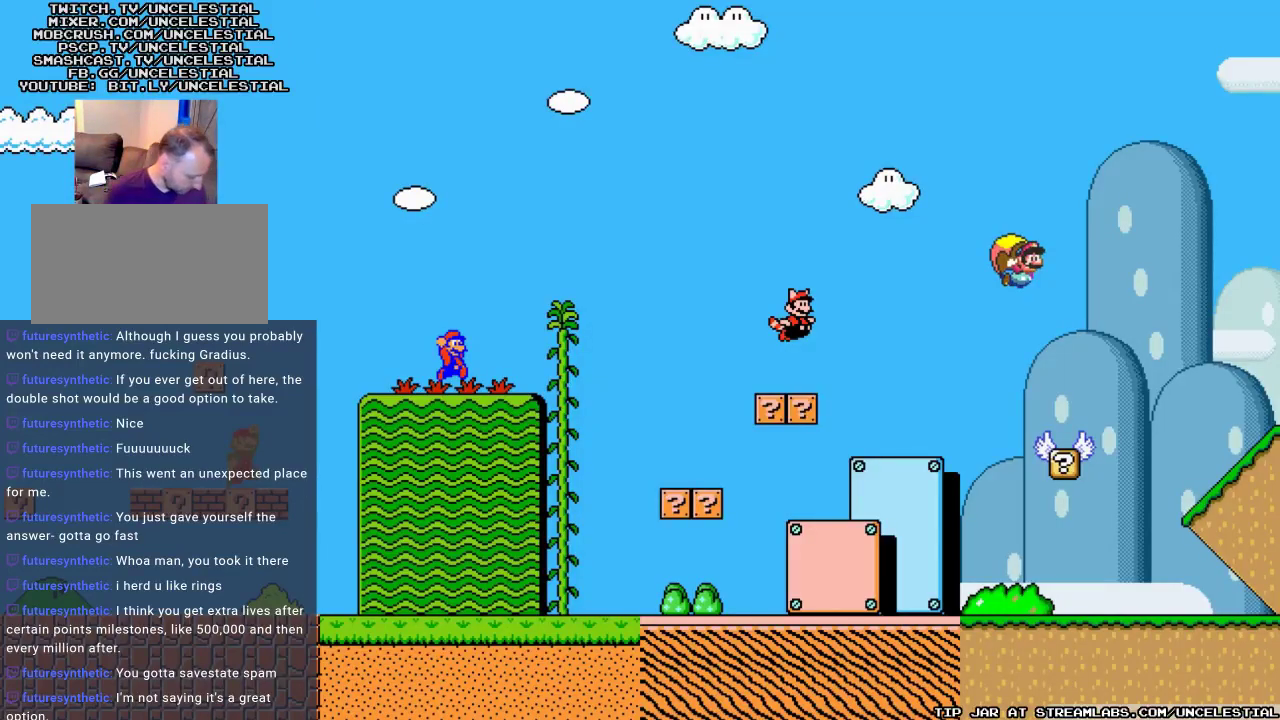
{"buttons": [], "events": []}
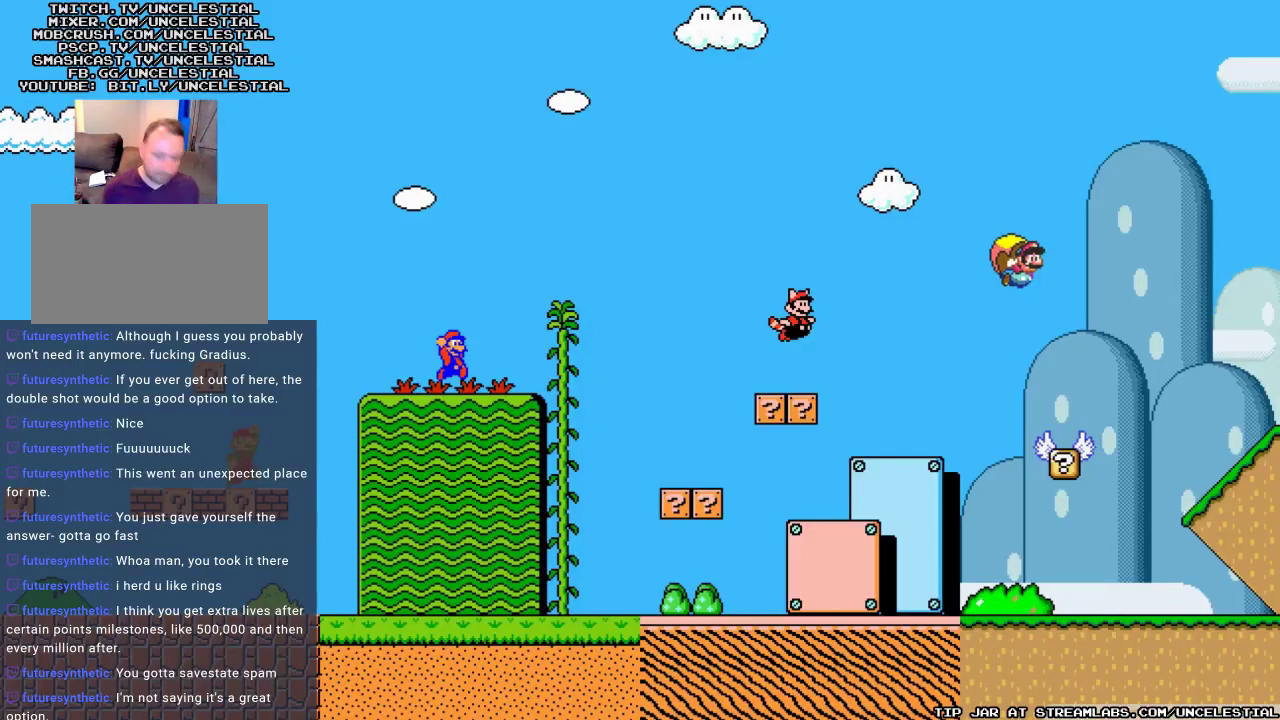
{"buttons": [], "events": []}
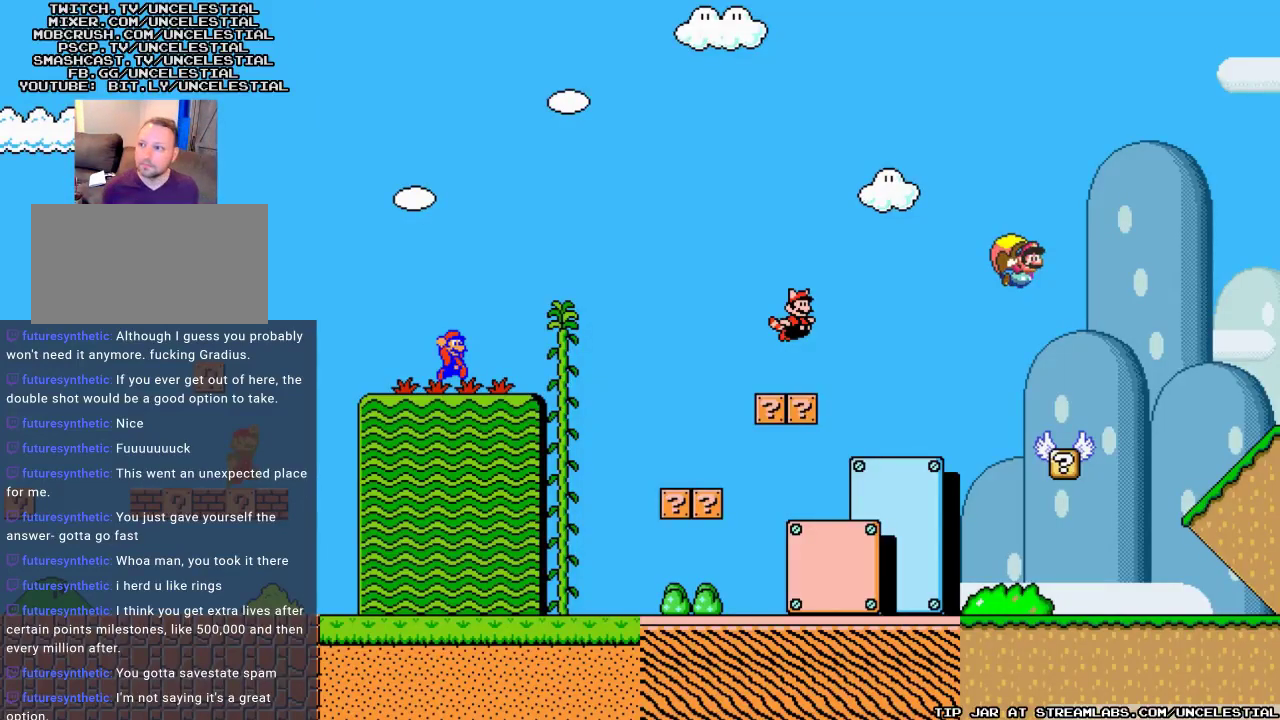
{"buttons": [], "events": []}
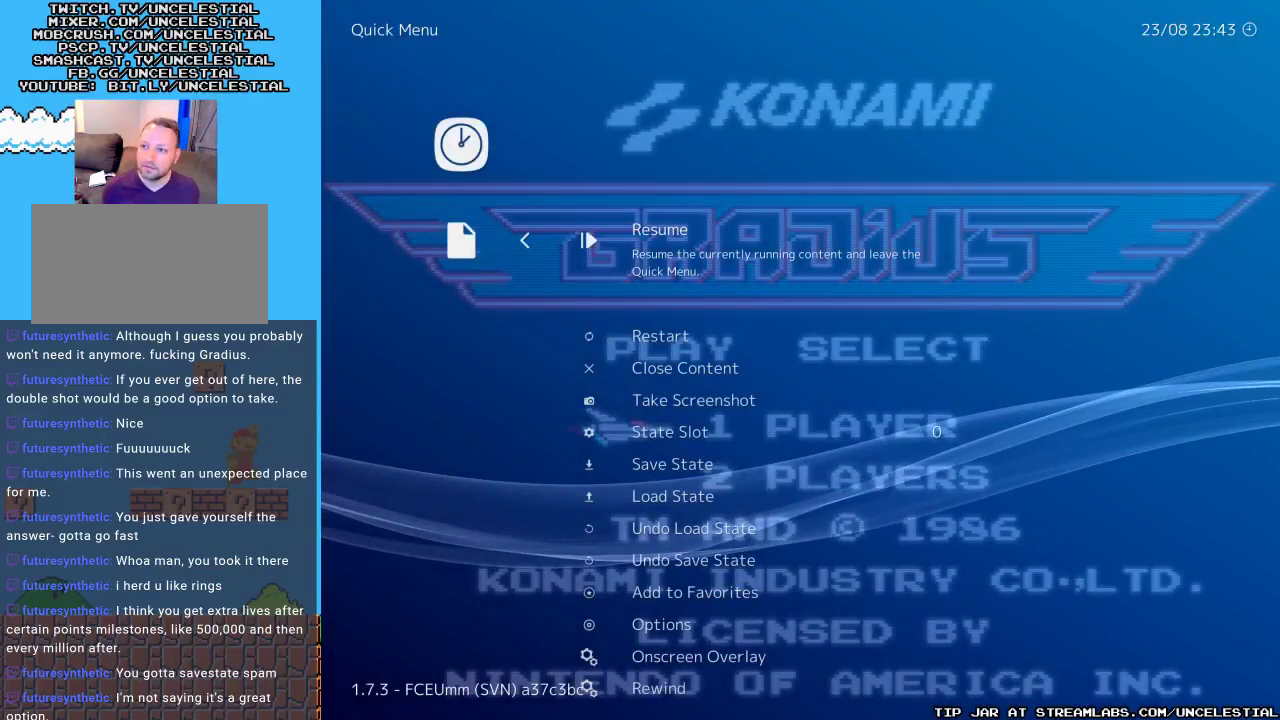
{"buttons": [], "events": []}
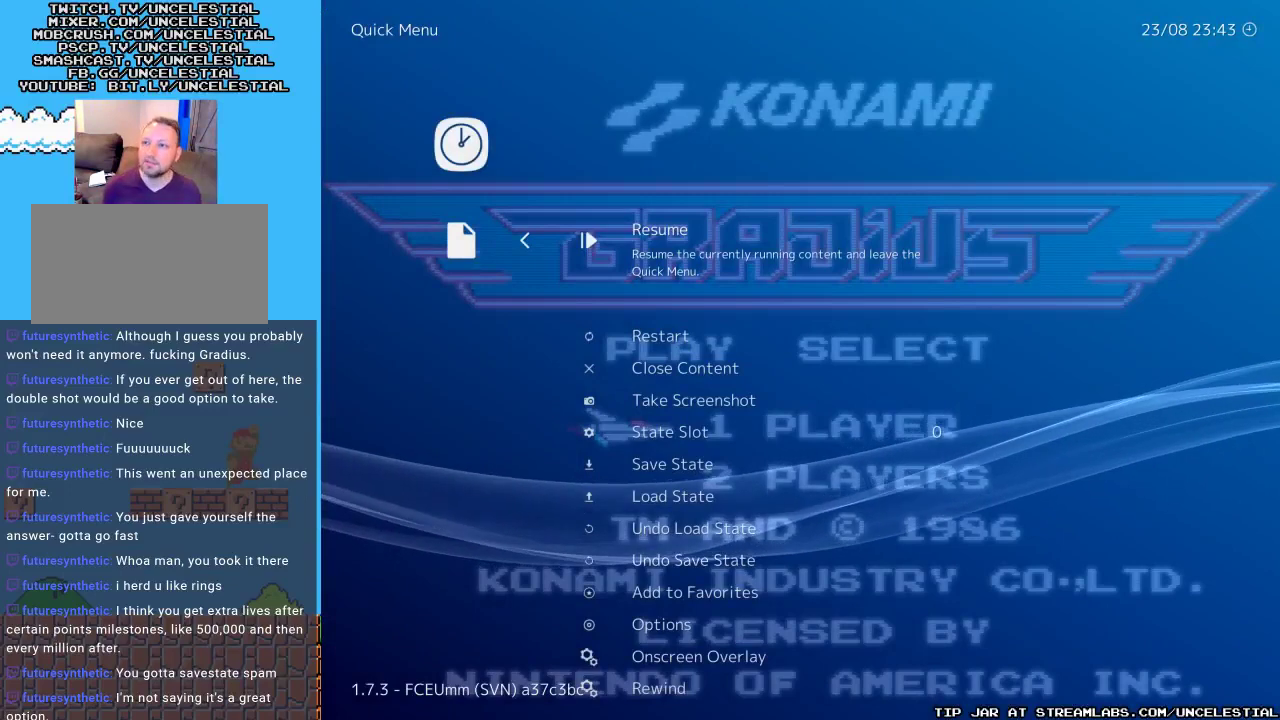
{"buttons": [], "events": [[333, "DPAD_LEFT", "down"], [467, "DPAD_LEFT", "up"]]}
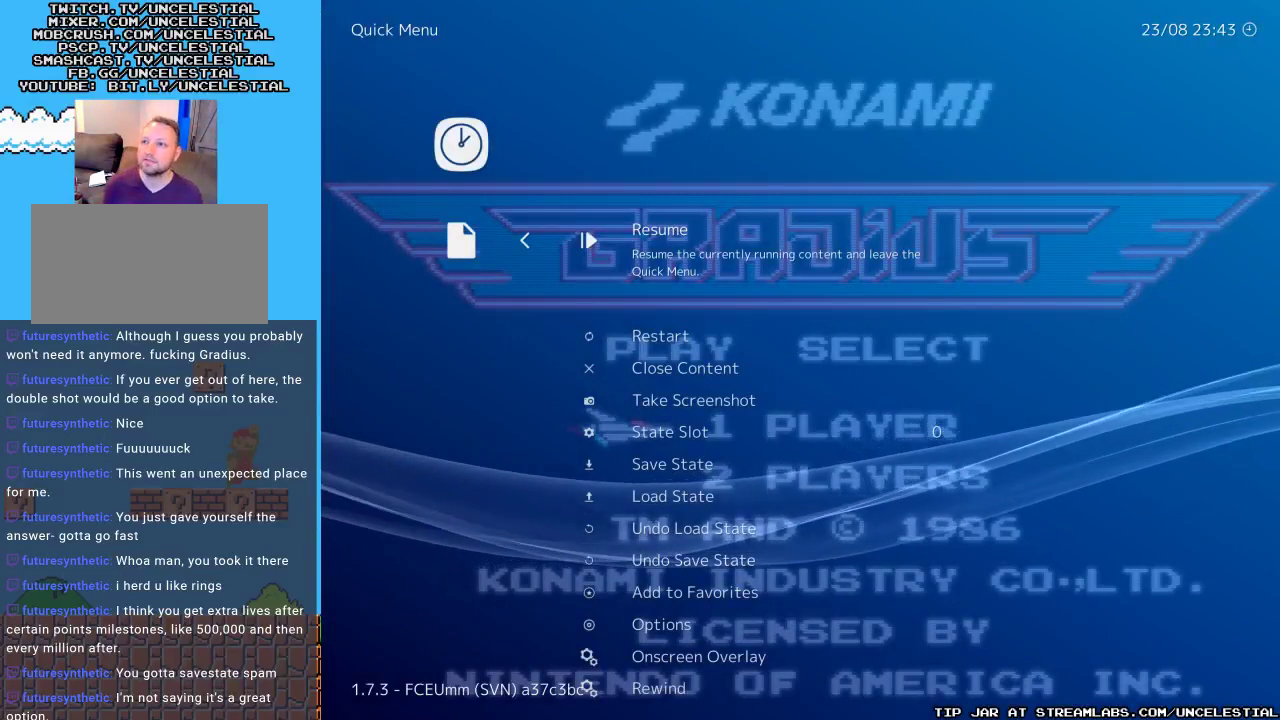
{"buttons": ["A"], "events": [[433, "A", "down"]]}
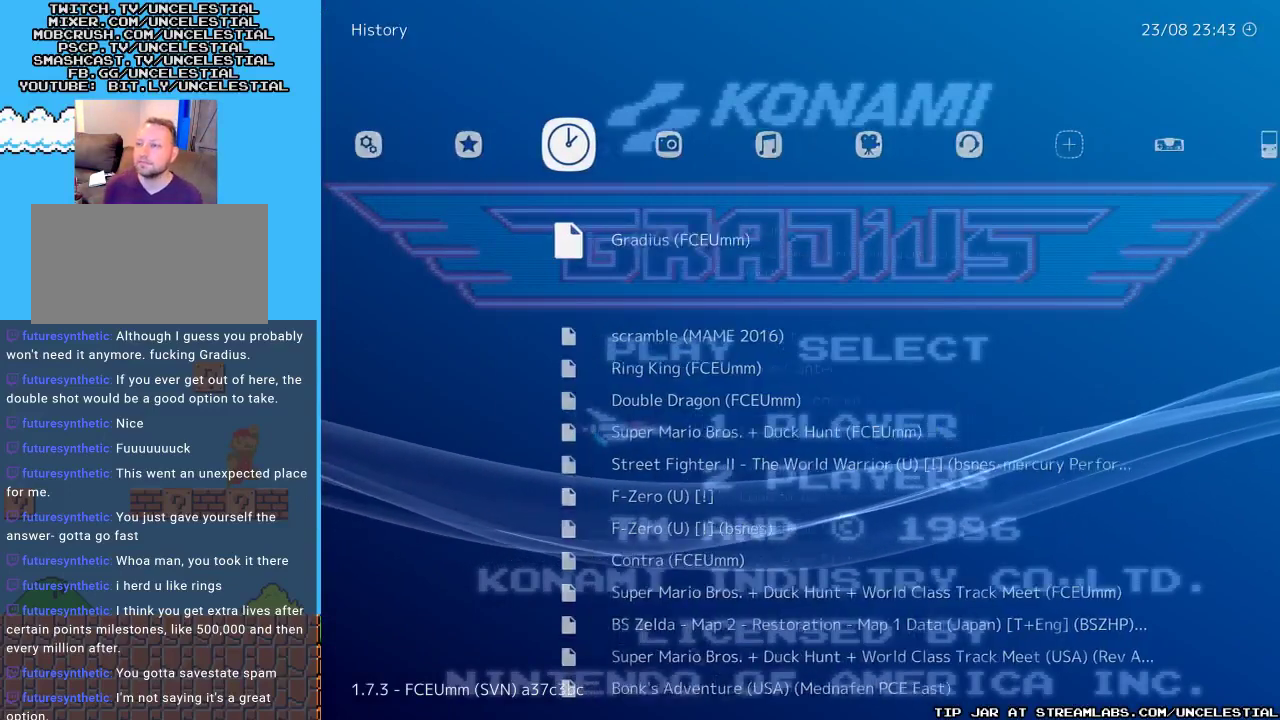
{"buttons": ["DPAD_LEFT"], "events": [[67, "A", "up"], [400, "DPAD_LEFT", "down"]]}
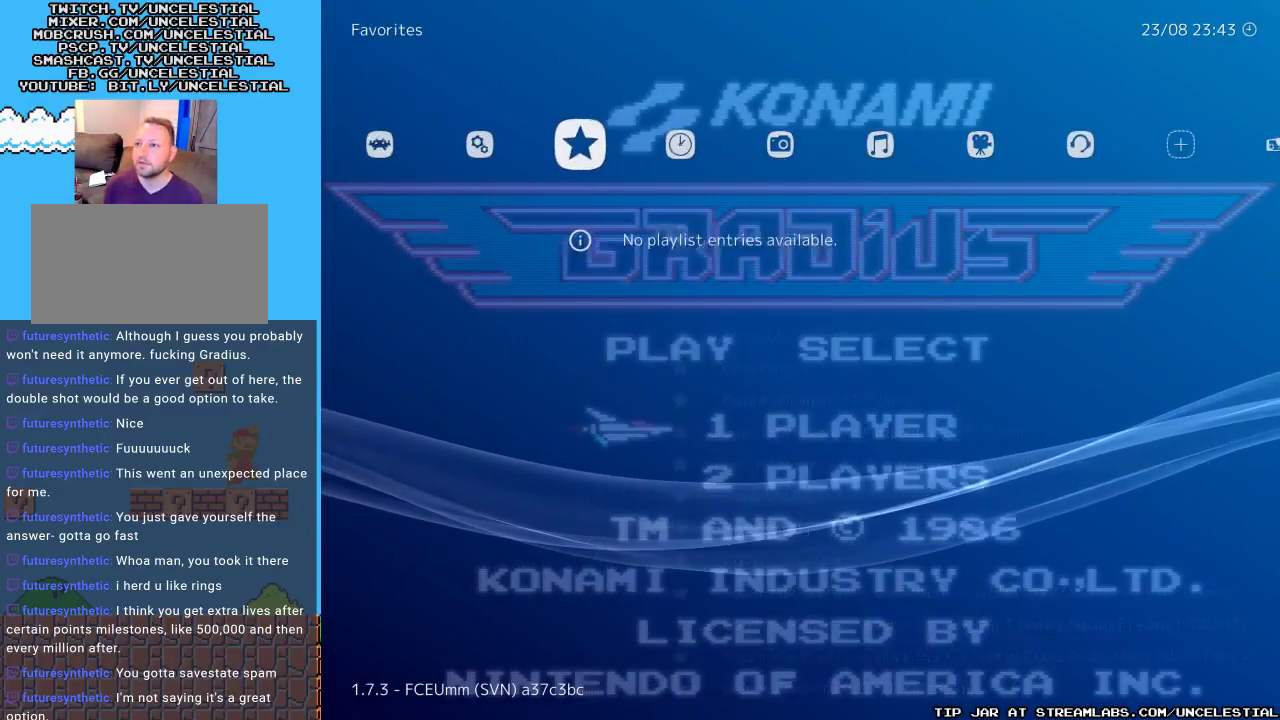
{"buttons": [], "events": [[33, "DPAD_LEFT", "up"], [100, "DPAD_LEFT", "down"], [200, "DPAD_LEFT", "up"]]}
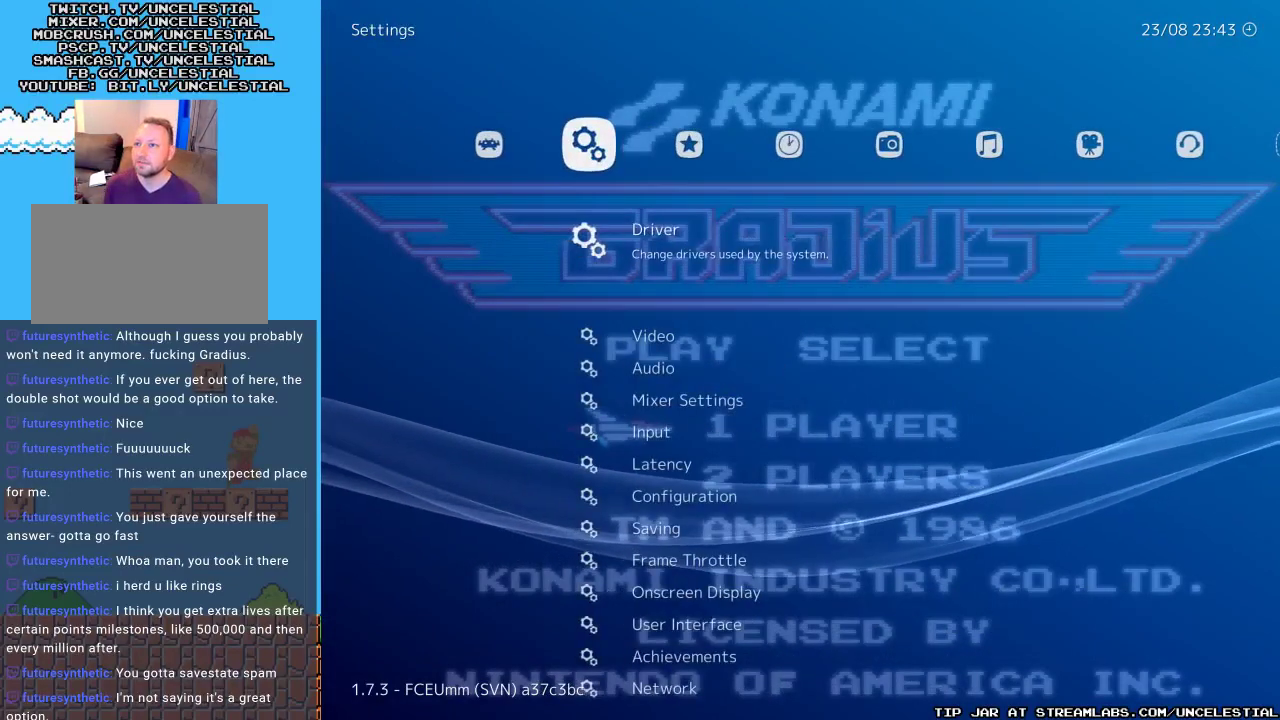
{"buttons": [], "events": []}
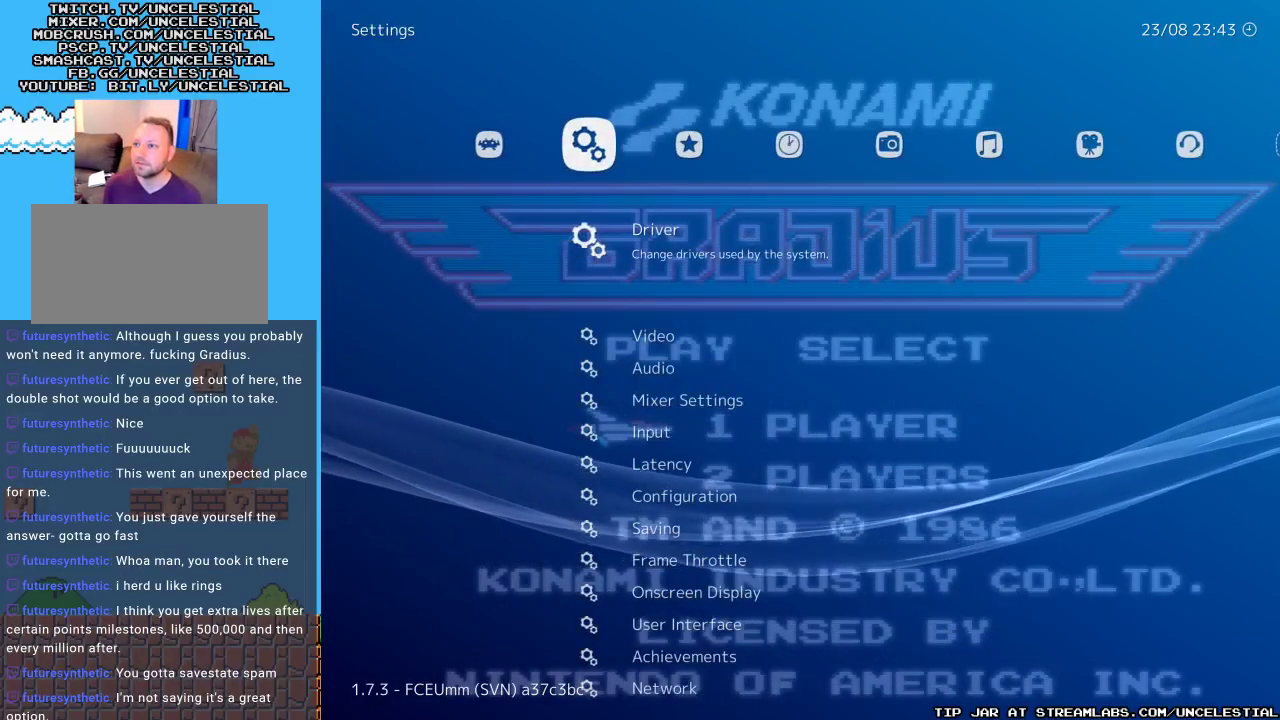
{"buttons": [], "events": []}
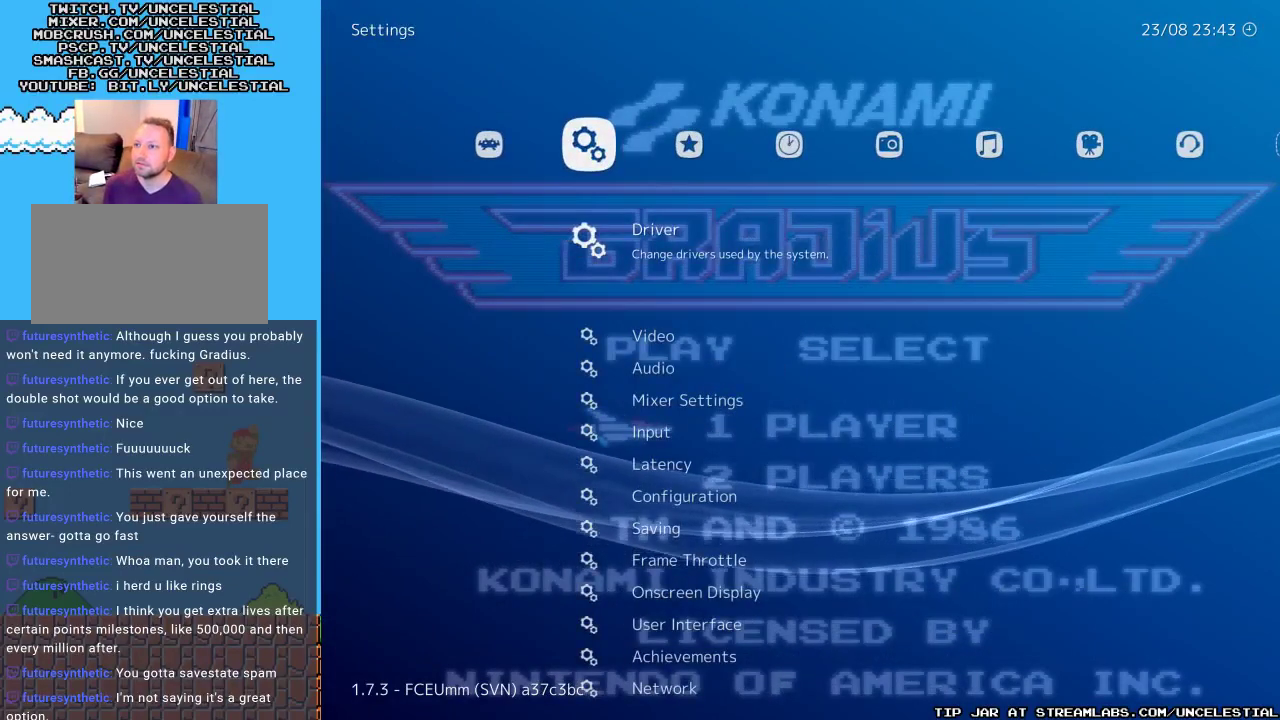
{"buttons": ["B"], "events": [[33, "DPAD_LEFT", "down"], [167, "DPAD_LEFT", "up"], [467, "B", "down"]]}
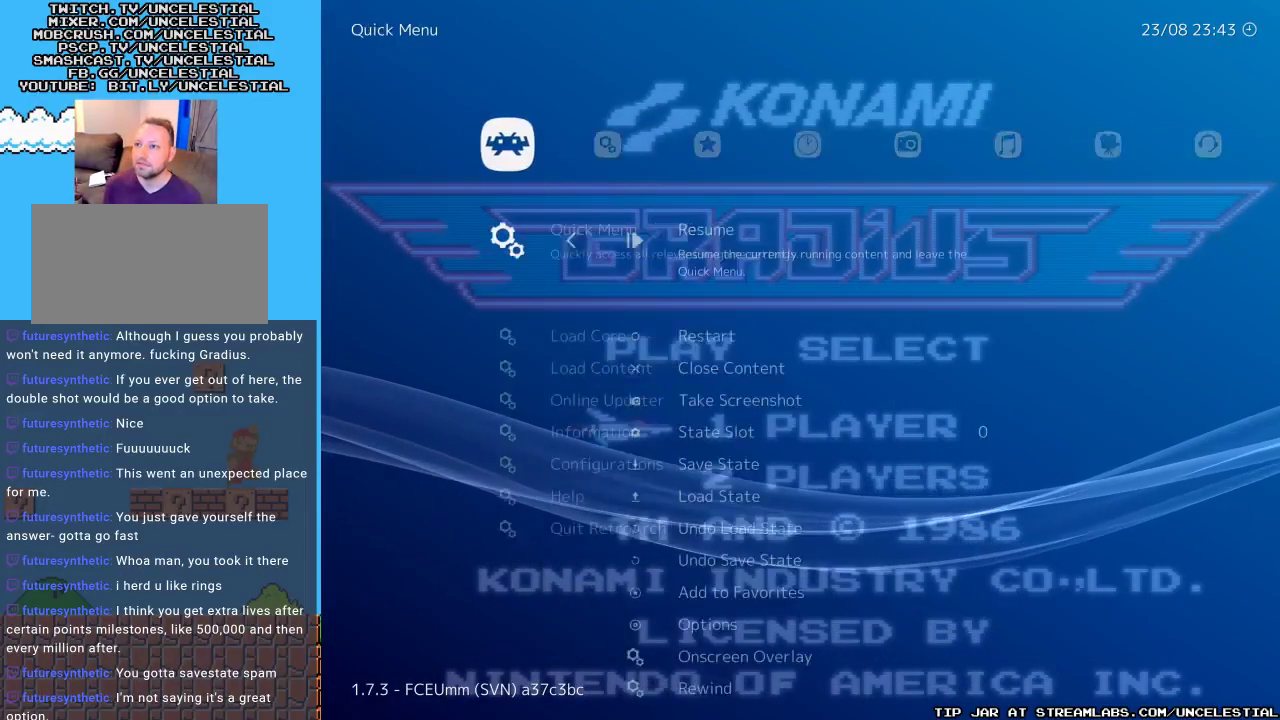
{"buttons": ["DPAD_UP"], "events": [[67, "B", "up"], [433, "DPAD_UP", "down"]]}
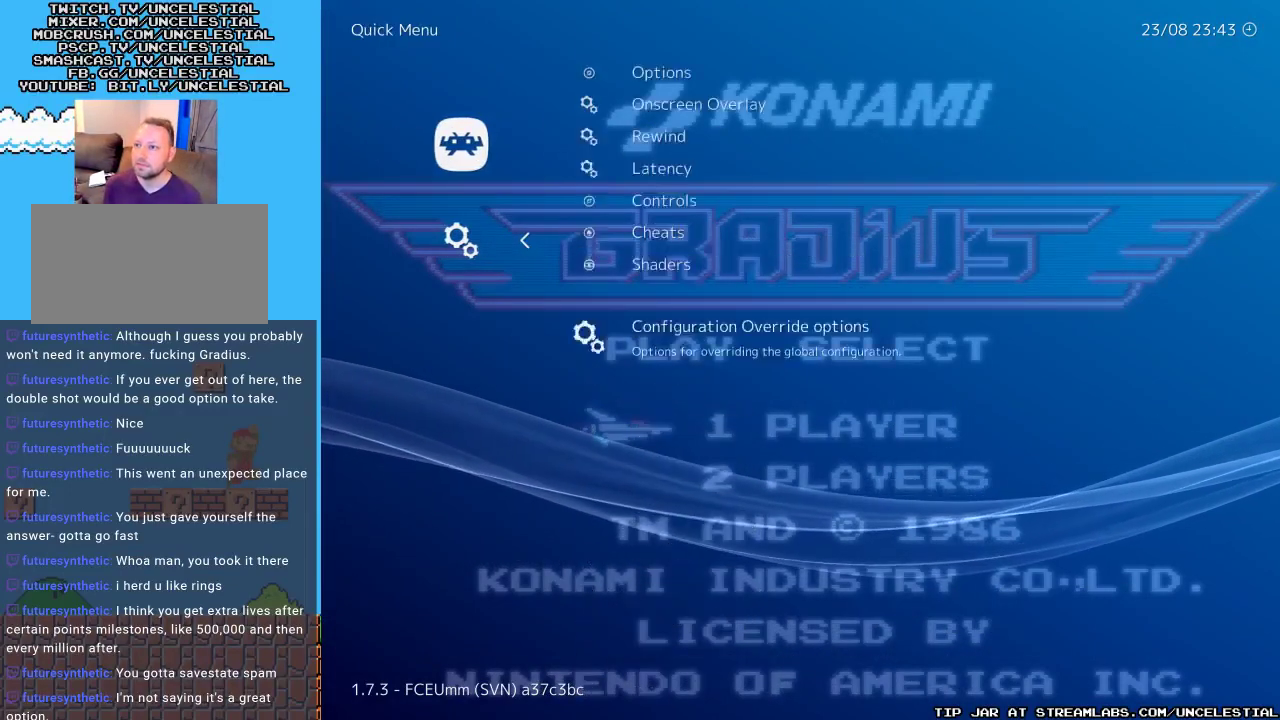
{"buttons": [], "events": [[33, "DPAD_UP", "up"], [267, "DPAD_UP", "down"], [433, "DPAD_UP", "up"]]}
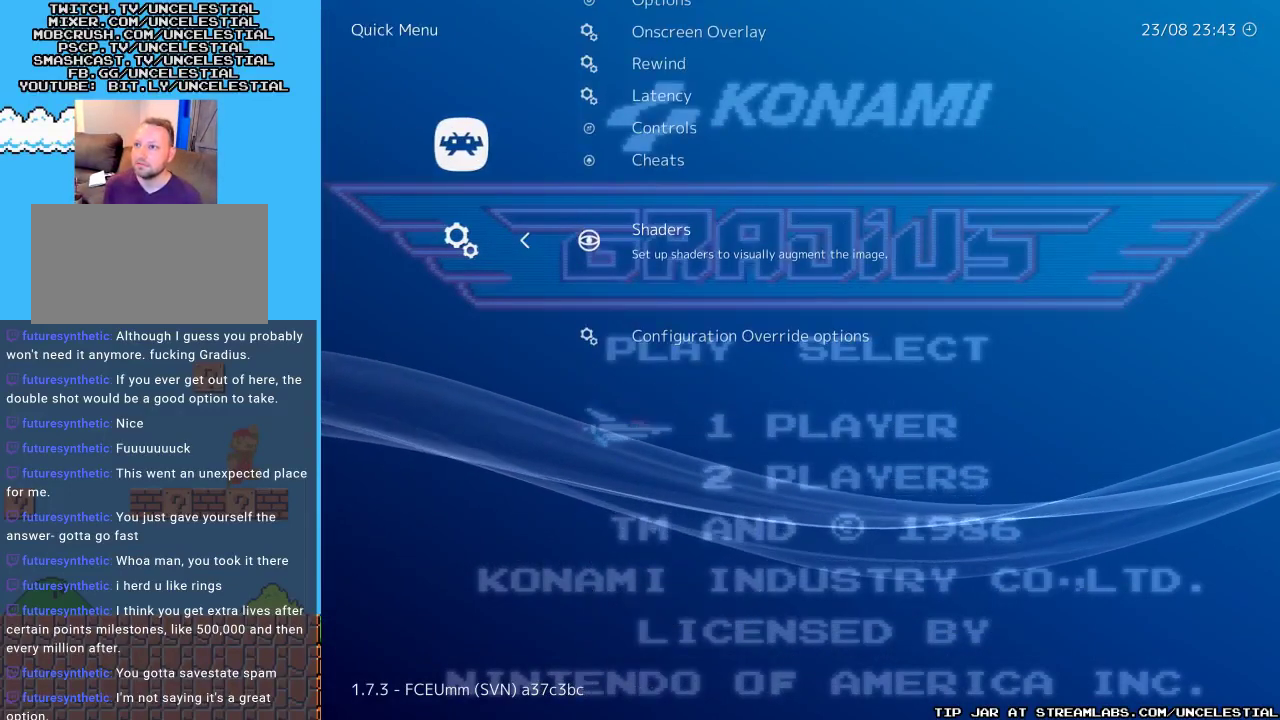
{"buttons": [], "events": [[267, "B", "down"], [433, "B", "up"]]}
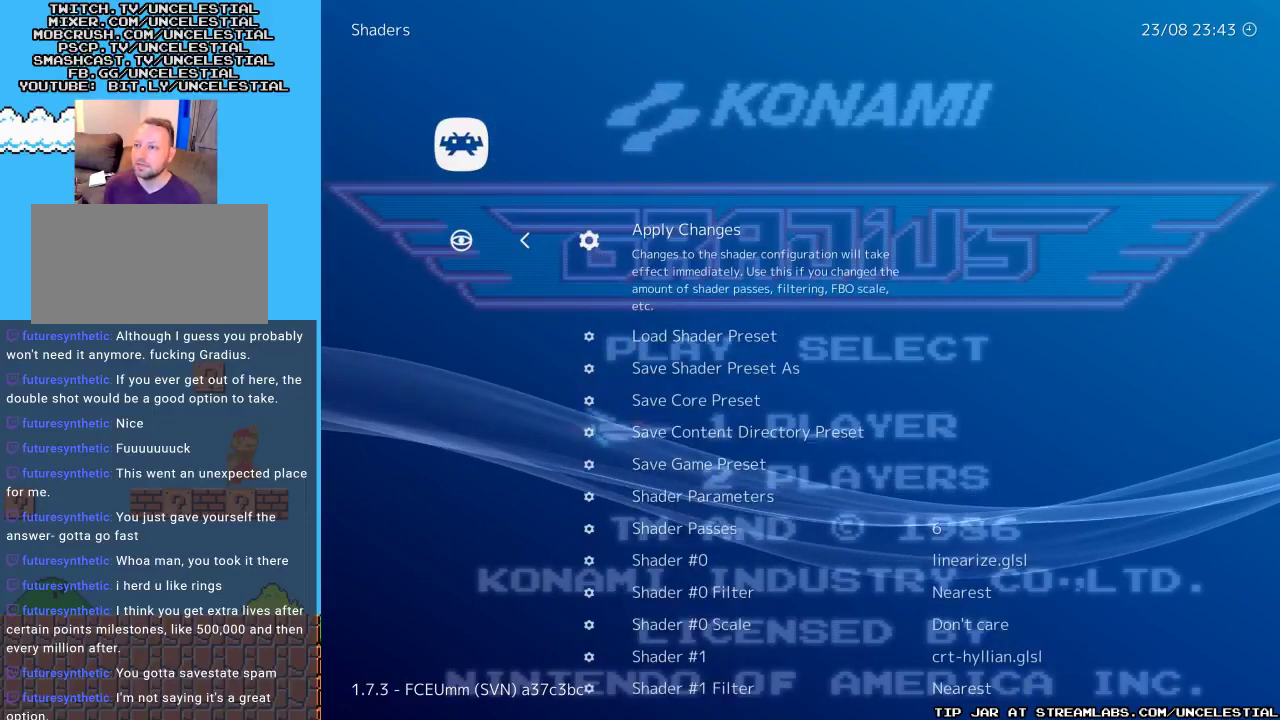
{"buttons": [], "events": [[333, "DPAD_UP", "down"], [467, "DPAD_UP", "up"]]}
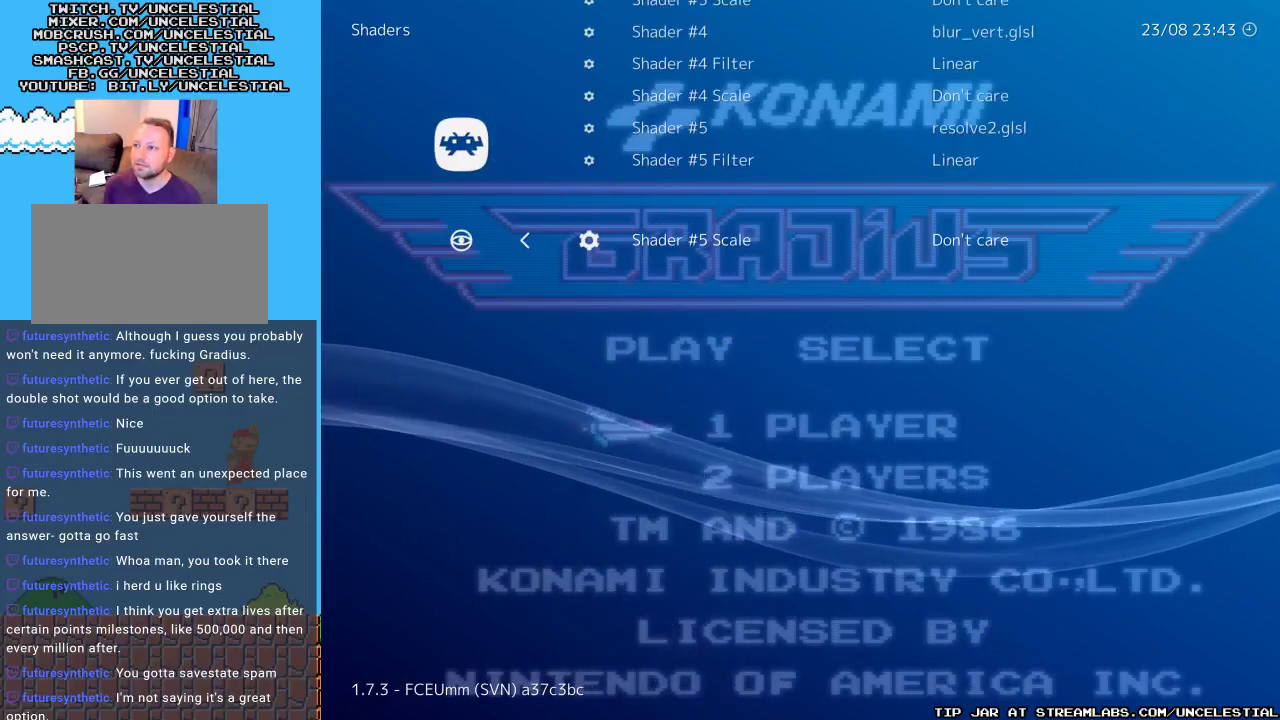
{"buttons": [], "events": []}
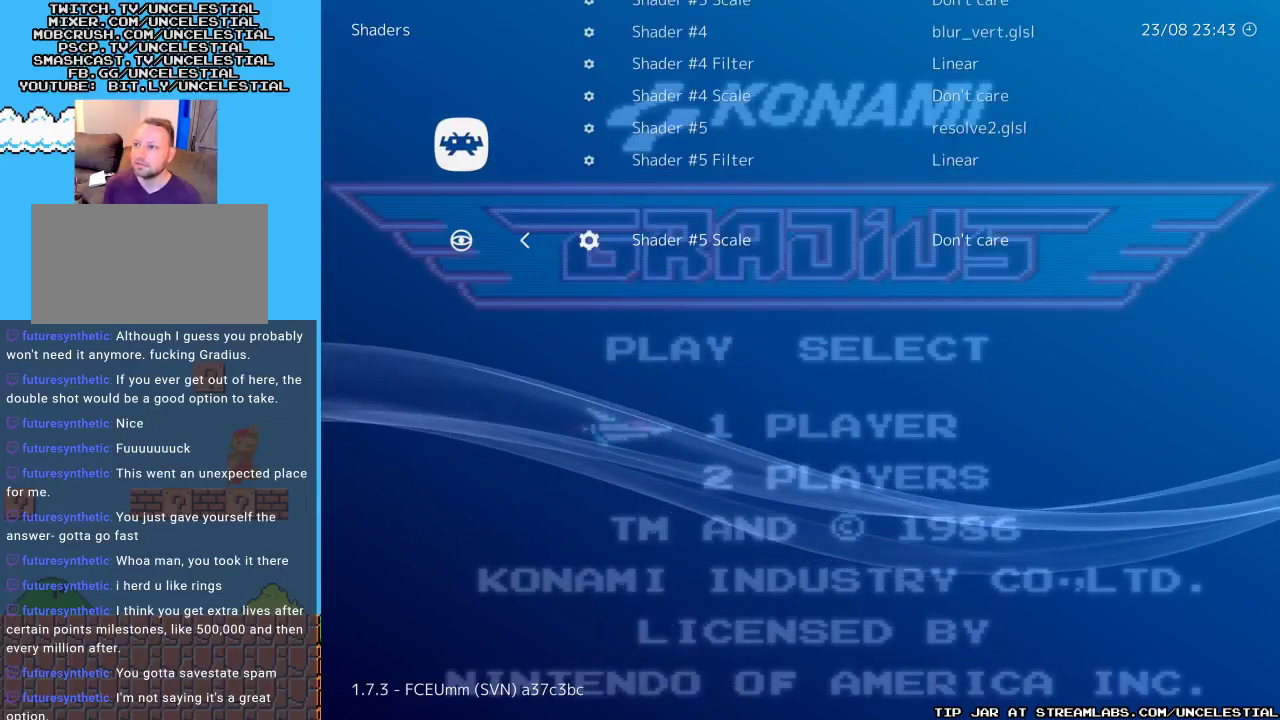
{"buttons": ["DPAD_UP"], "events": [[200, "DPAD_UP", "down"]]}
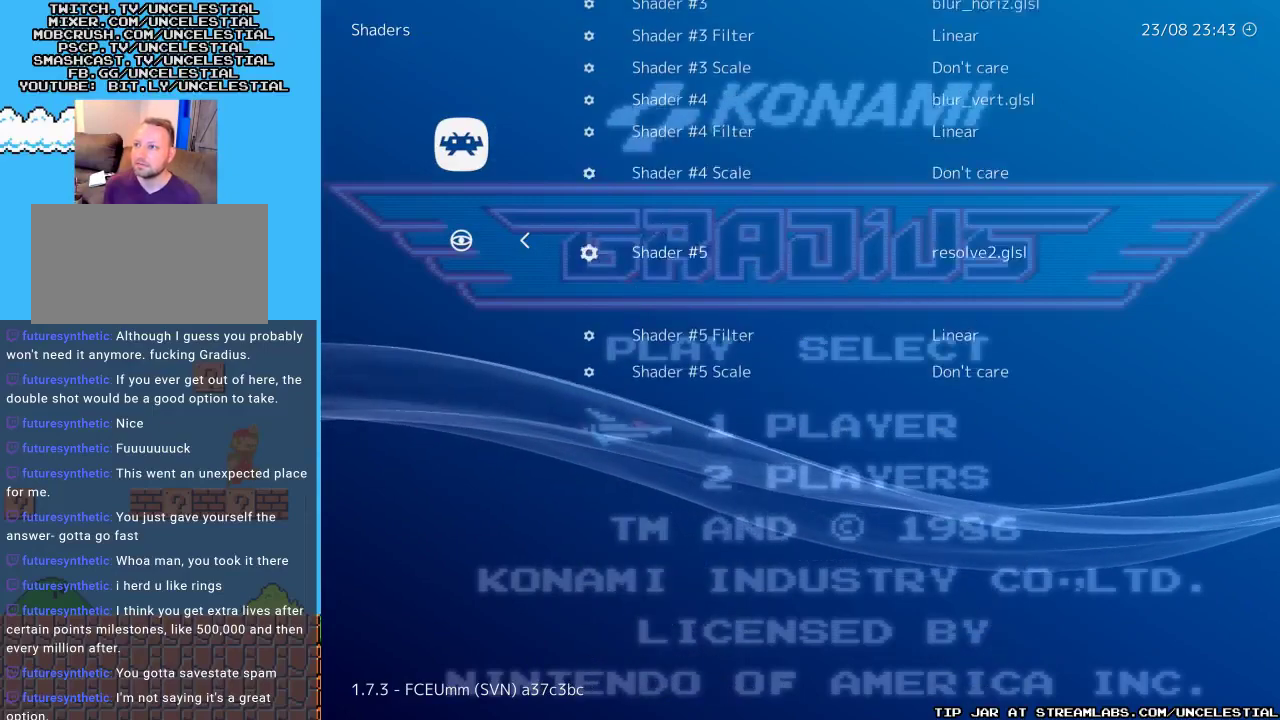
{"buttons": ["DPAD_UP"], "events": []}
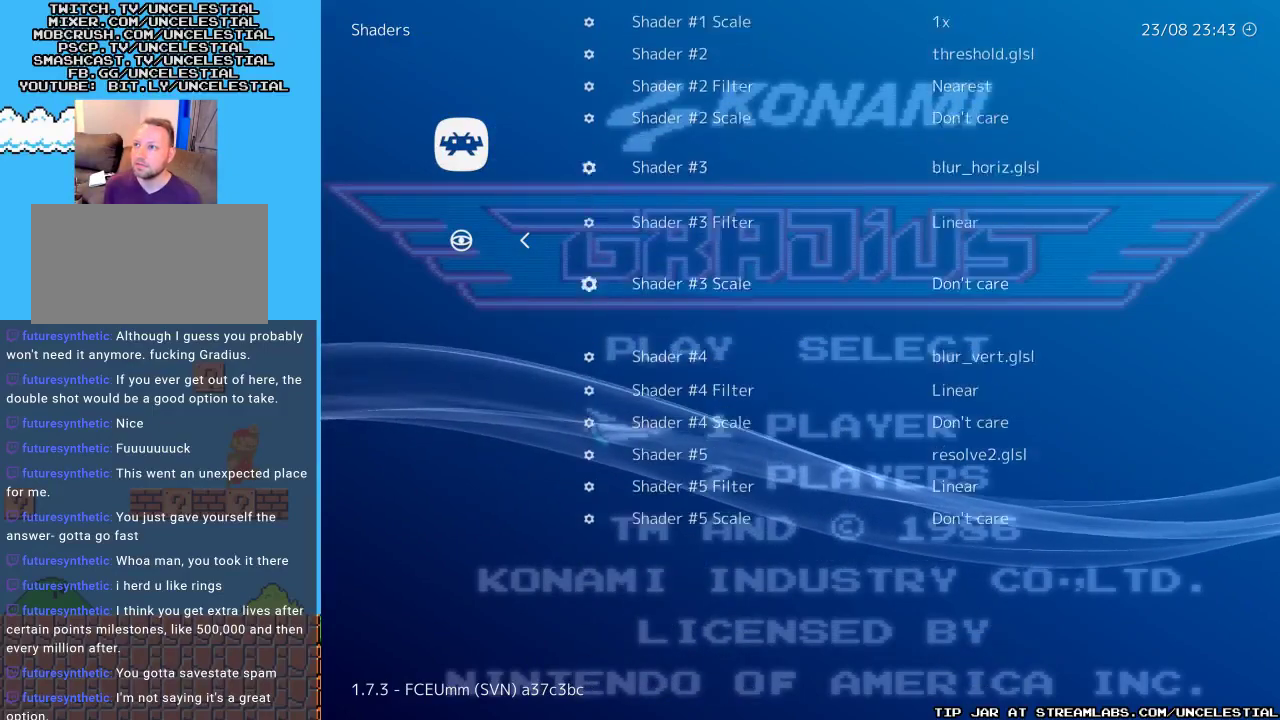
{"buttons": [], "events": [[333, "DPAD_UP", "up"]]}
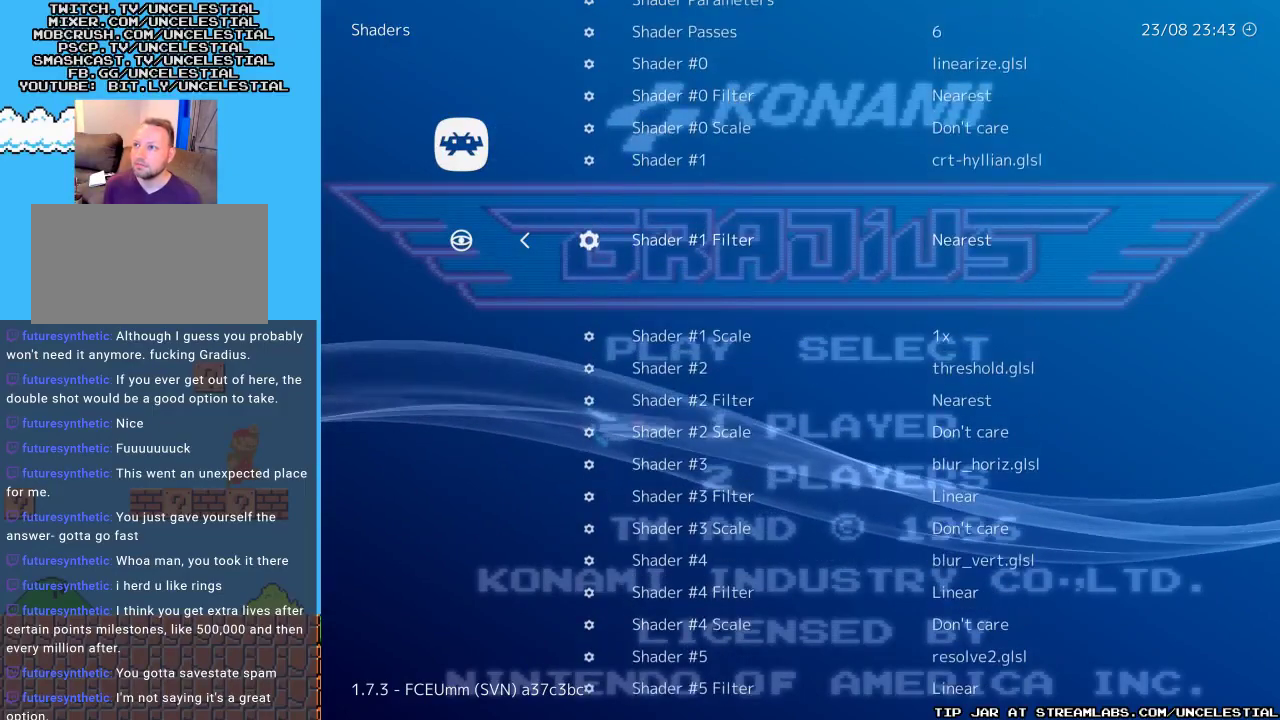
{"buttons": [], "events": [[333, "DPAD_UP", "down"], [433, "DPAD_UP", "up"]]}